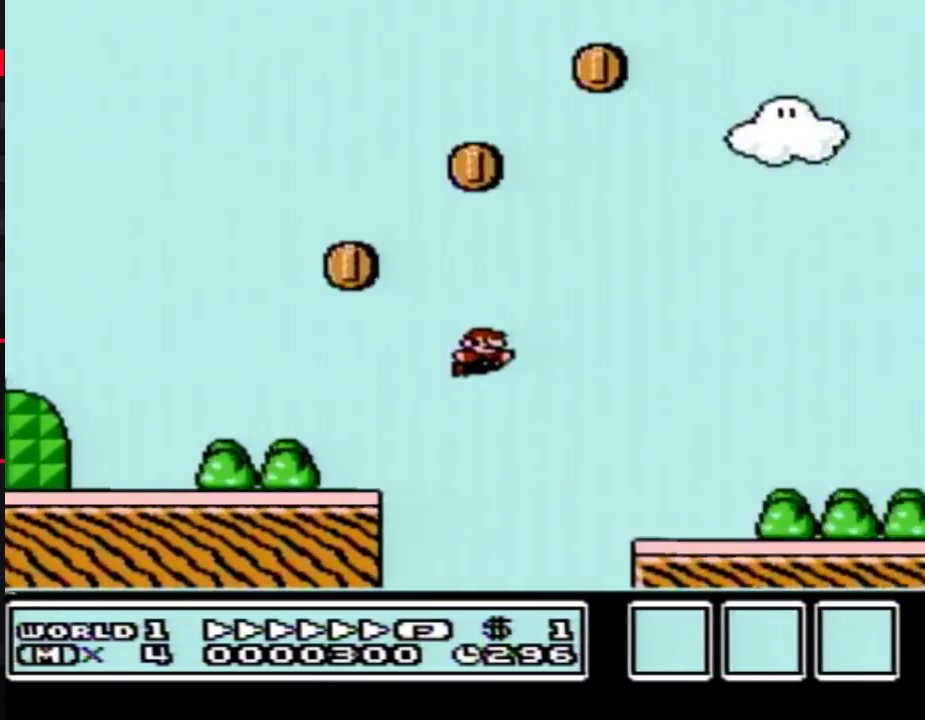
Gameplay with a controller (Nintendo layout); each line is a JSON object with the inputs held at the frame after it. "events" lists button and stick changes between this image and that frame as [ms after this image, input, new state], when the widget could be followed in between. Not read: L3 R3.
{"buttons": ["A", "B", "DPAD_RIGHT"], "events": [[400, "A", "down"]]}
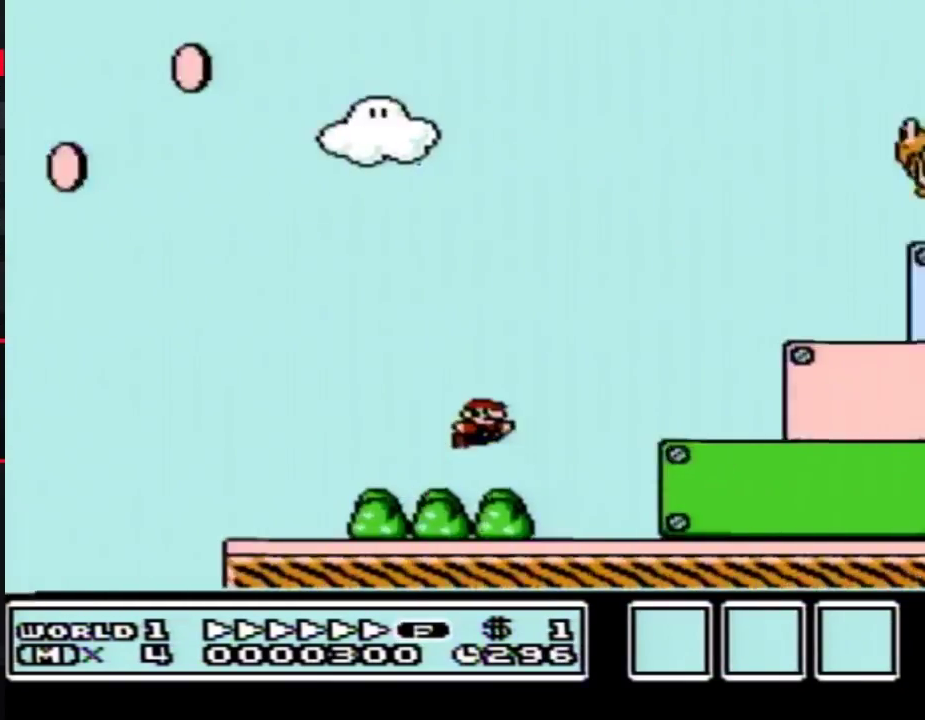
{"buttons": ["B", "DPAD_RIGHT"], "events": [[467, "A", "up"]]}
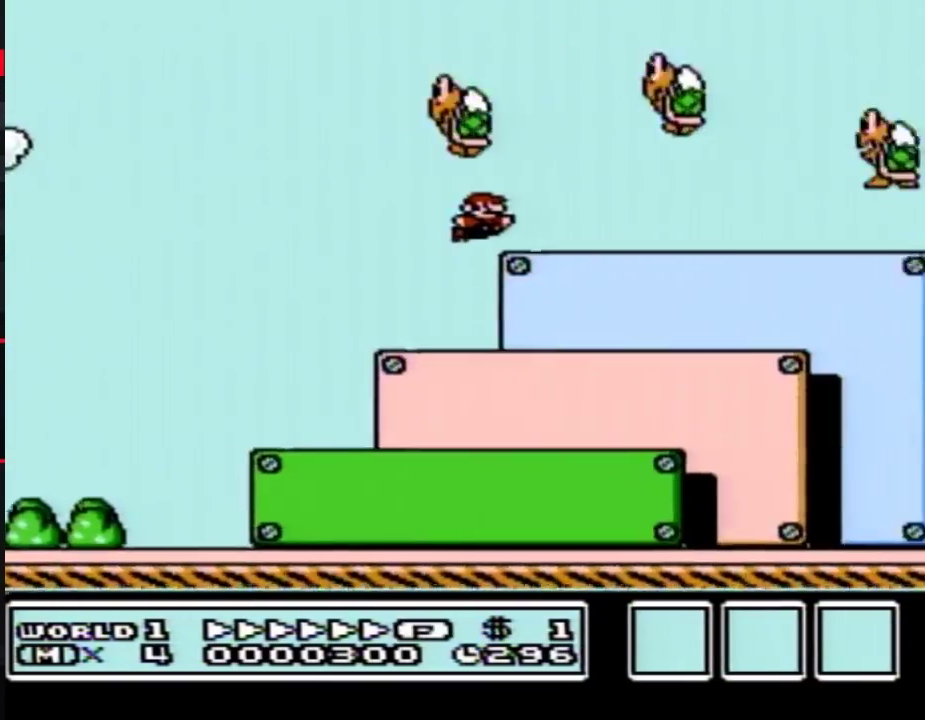
{"buttons": ["A", "B", "DPAD_RIGHT"], "events": [[250, "A", "down"]]}
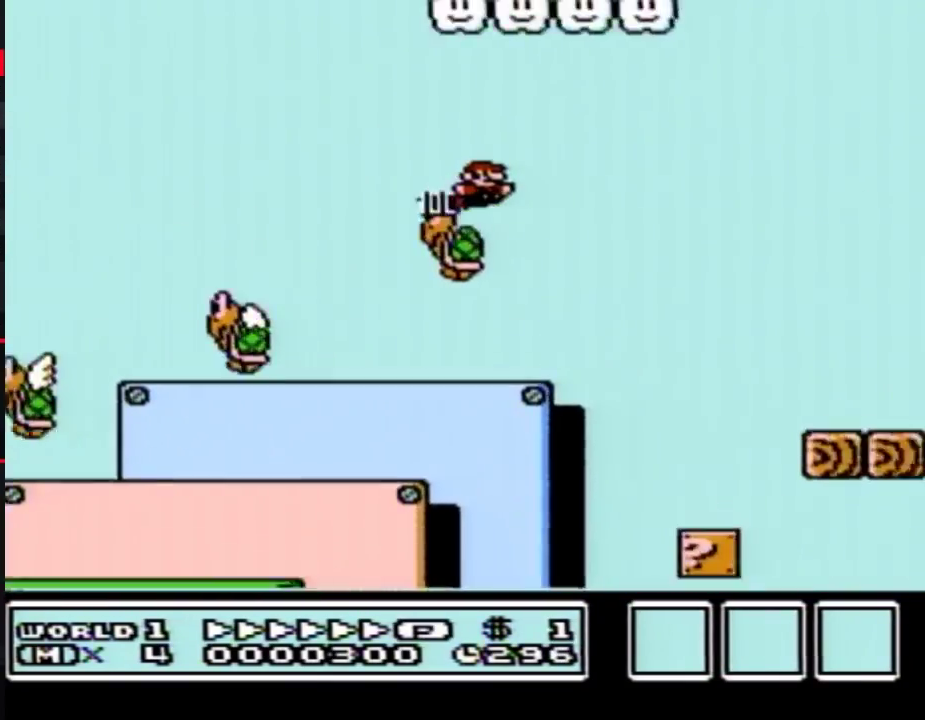
{"buttons": ["A", "B", "DPAD_RIGHT"], "events": []}
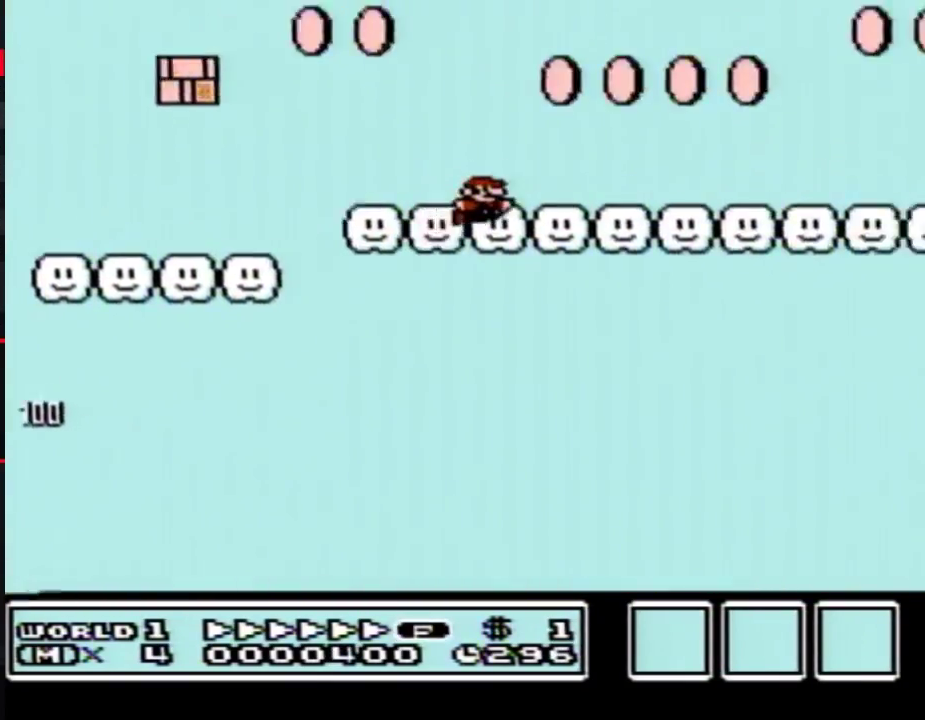
{"buttons": ["B", "DPAD_RIGHT"], "events": [[100, "A", "up"]]}
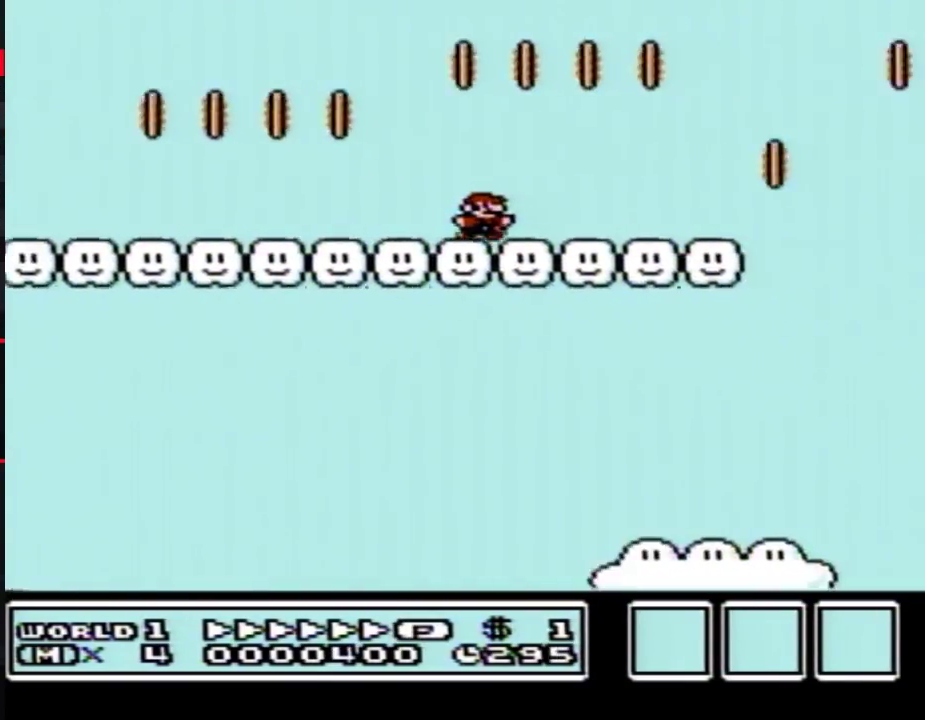
{"buttons": ["A", "B", "DPAD_RIGHT"], "events": [[317, "A", "down"]]}
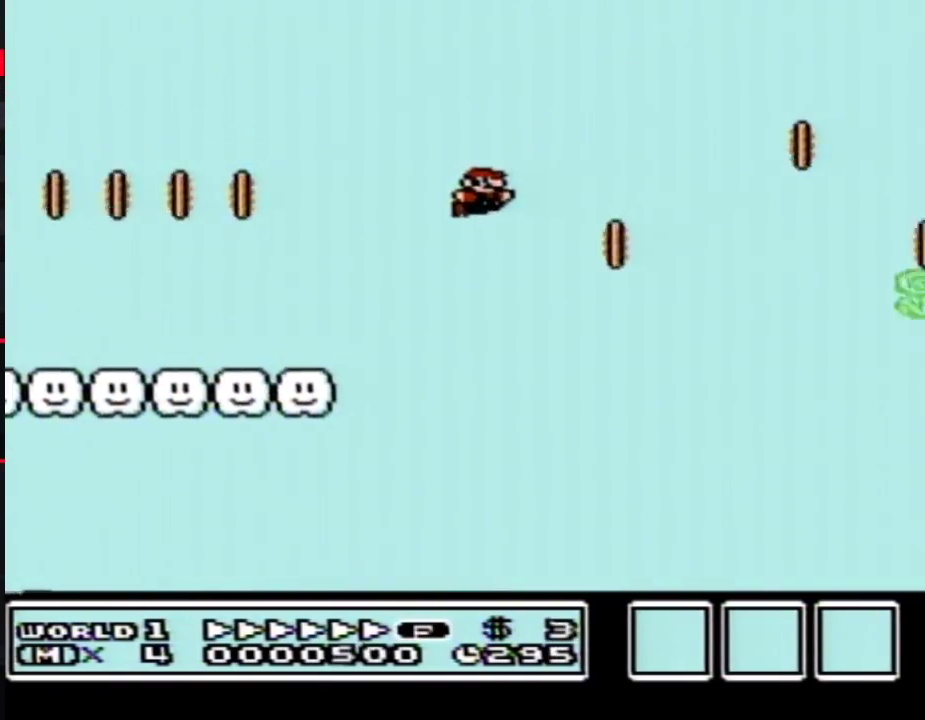
{"buttons": ["B", "DPAD_RIGHT"], "events": [[33, "A", "up"]]}
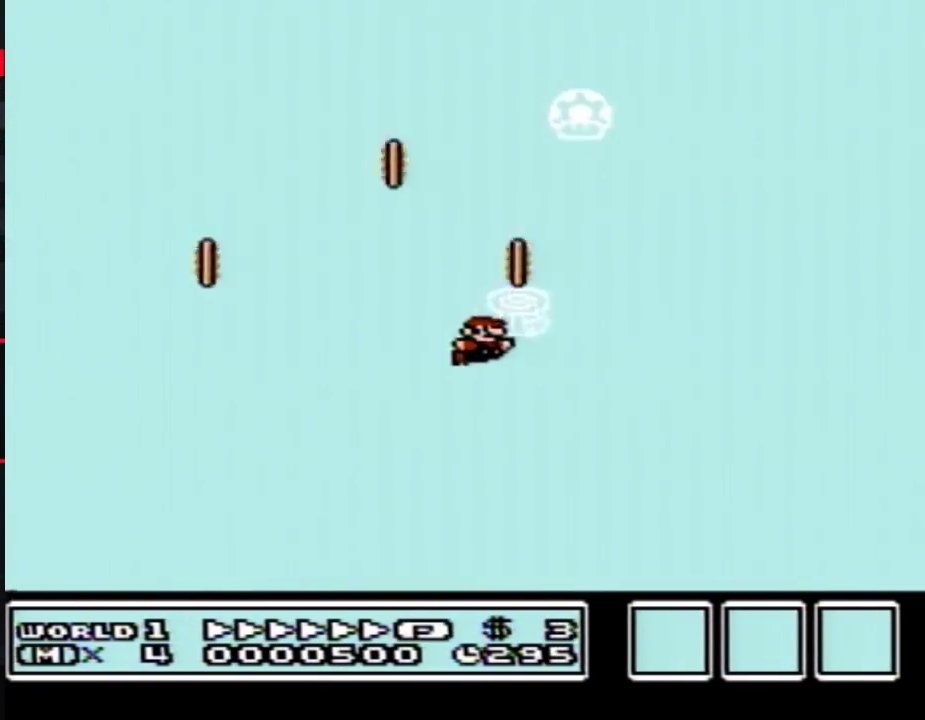
{"buttons": ["B", "DPAD_RIGHT"], "events": []}
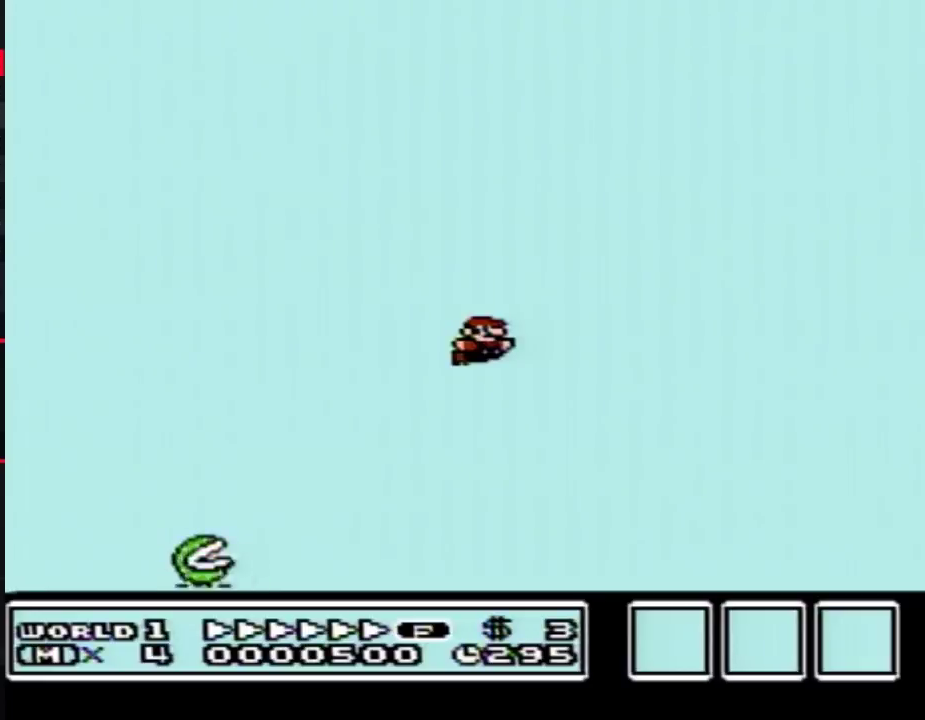
{"buttons": ["A", "B", "DPAD_RIGHT"], "events": [[500, "A", "down"]]}
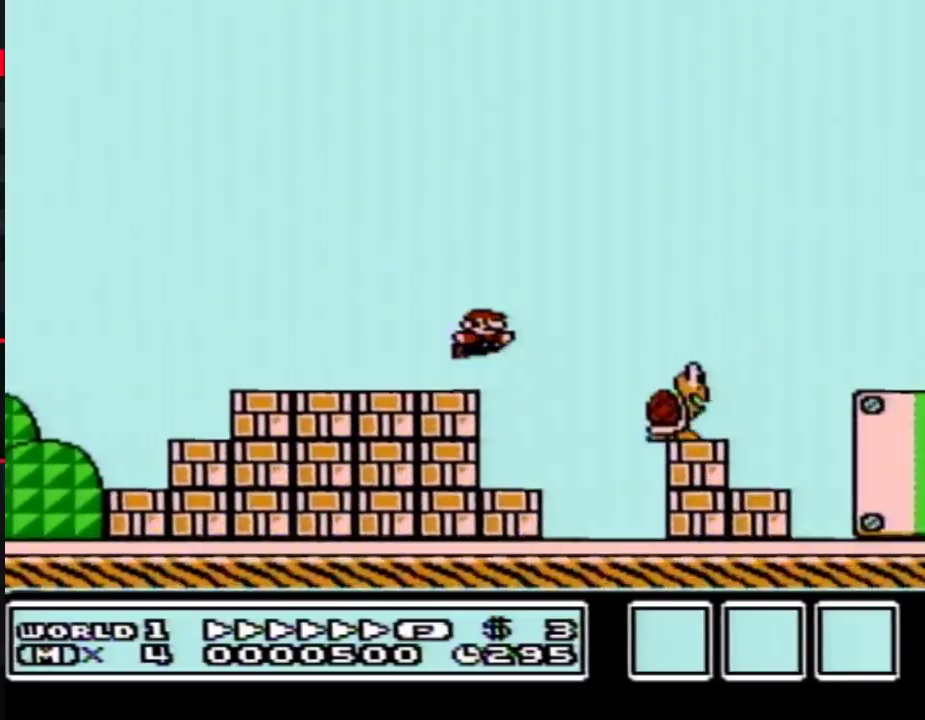
{"buttons": ["B", "DPAD_RIGHT"], "events": [[67, "A", "up"]]}
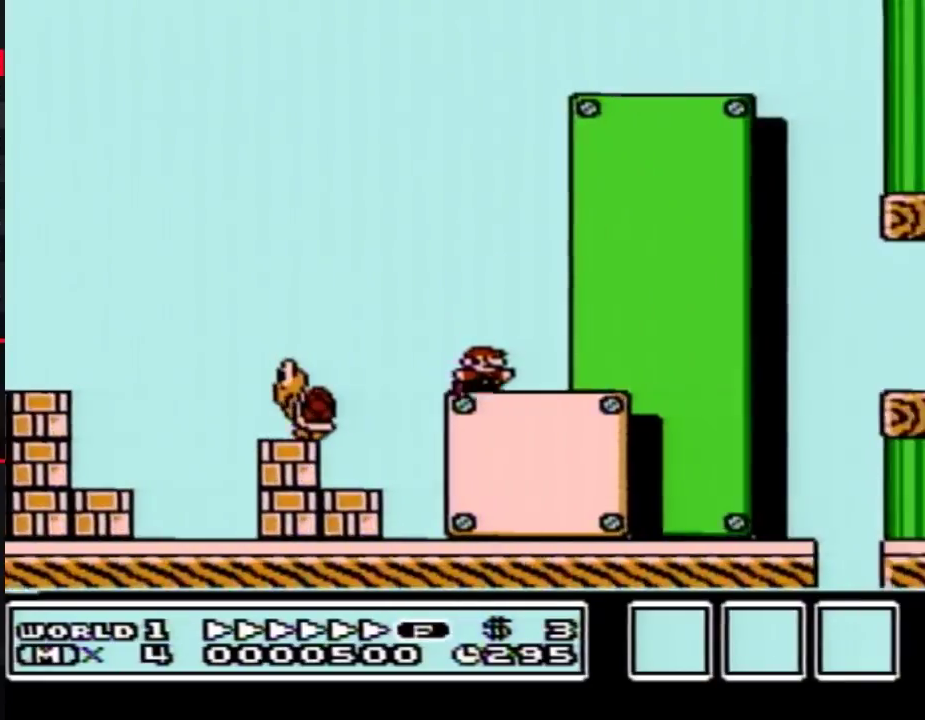
{"buttons": ["B", "DPAD_RIGHT"], "events": [[67, "A", "down"], [117, "A", "up"]]}
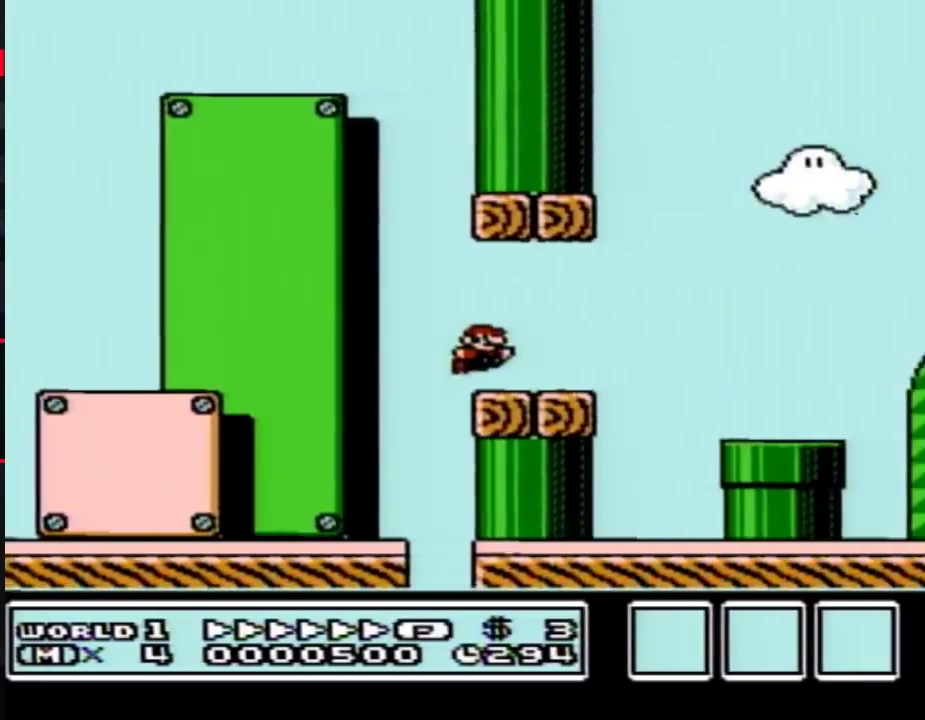
{"buttons": ["A", "B", "DPAD_RIGHT"], "events": [[83, "A", "down"]]}
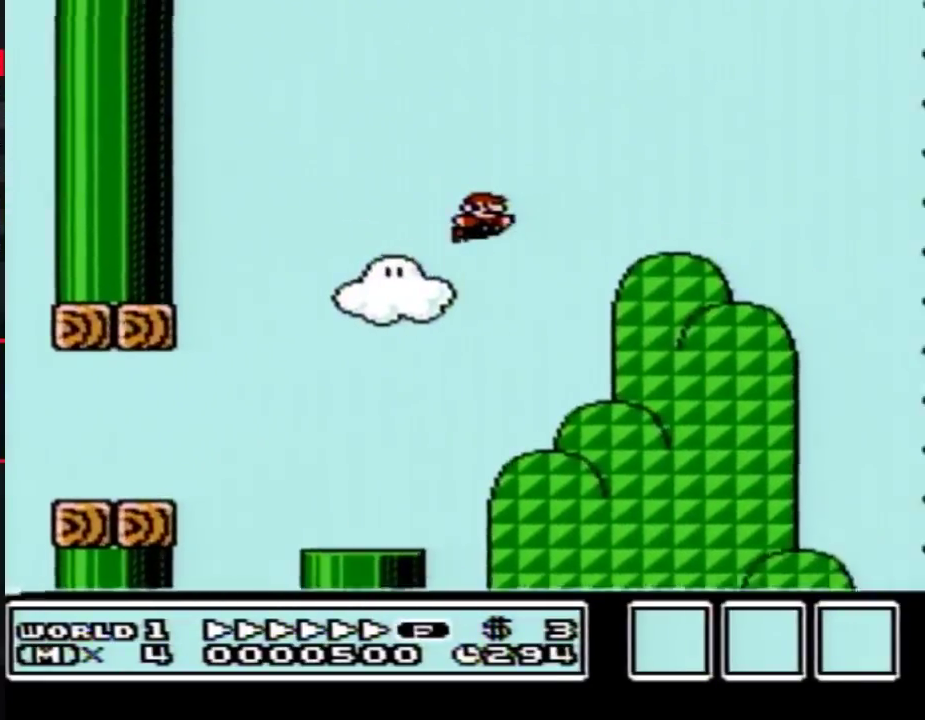
{"buttons": ["B", "DPAD_RIGHT"], "events": [[100, "A", "up"]]}
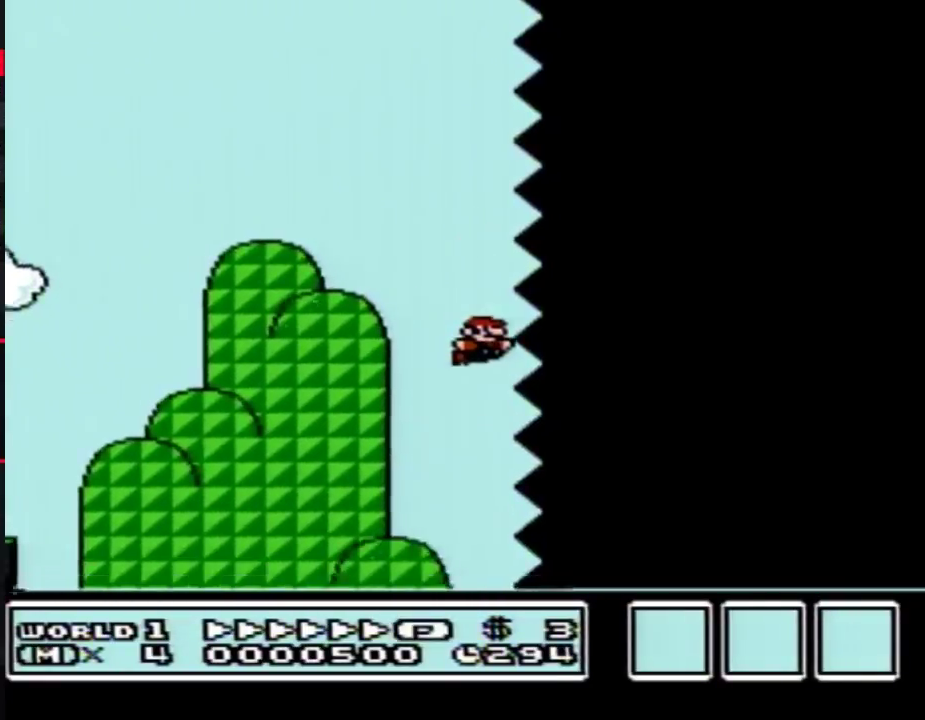
{"buttons": ["B", "DPAD_RIGHT"], "events": []}
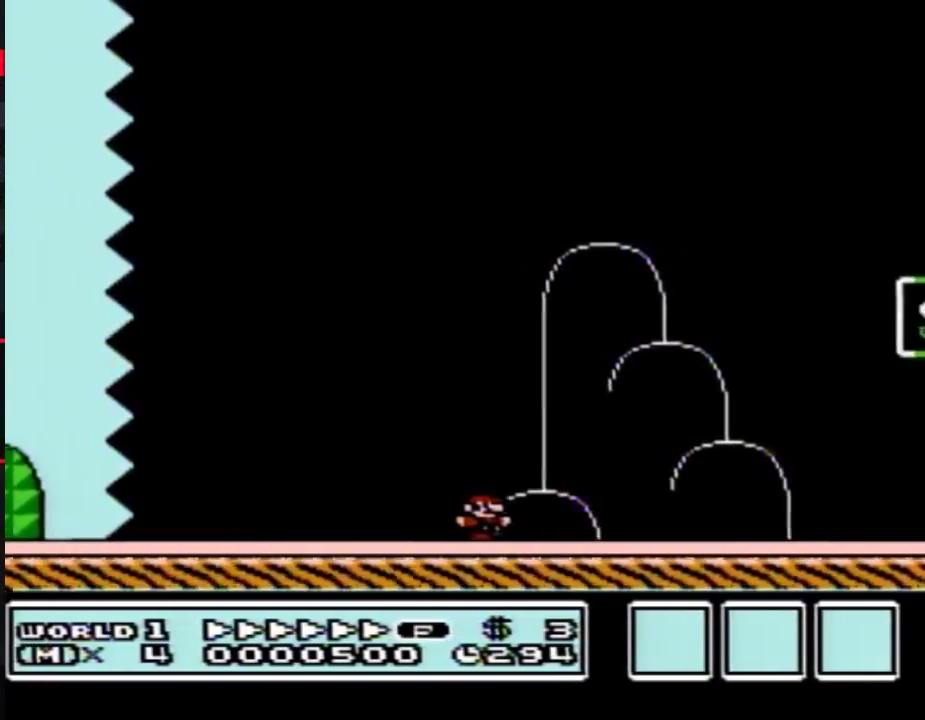
{"buttons": ["DPAD_RIGHT"], "events": [[183, "A", "down"], [467, "A", "up"], [467, "B", "up"]]}
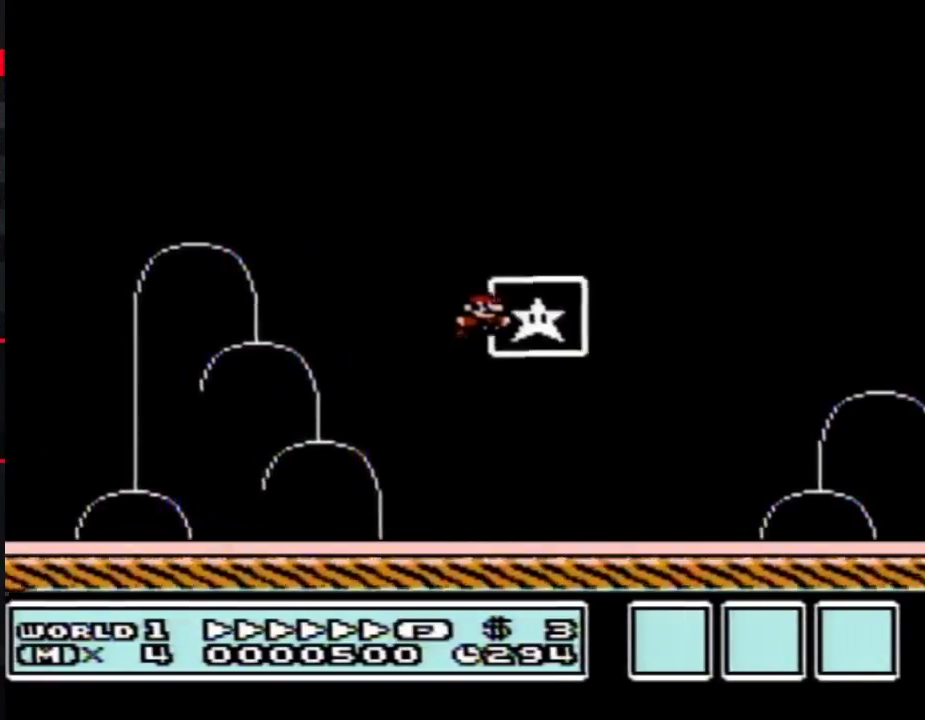
{"buttons": [], "events": [[67, "DPAD_RIGHT", "up"]]}